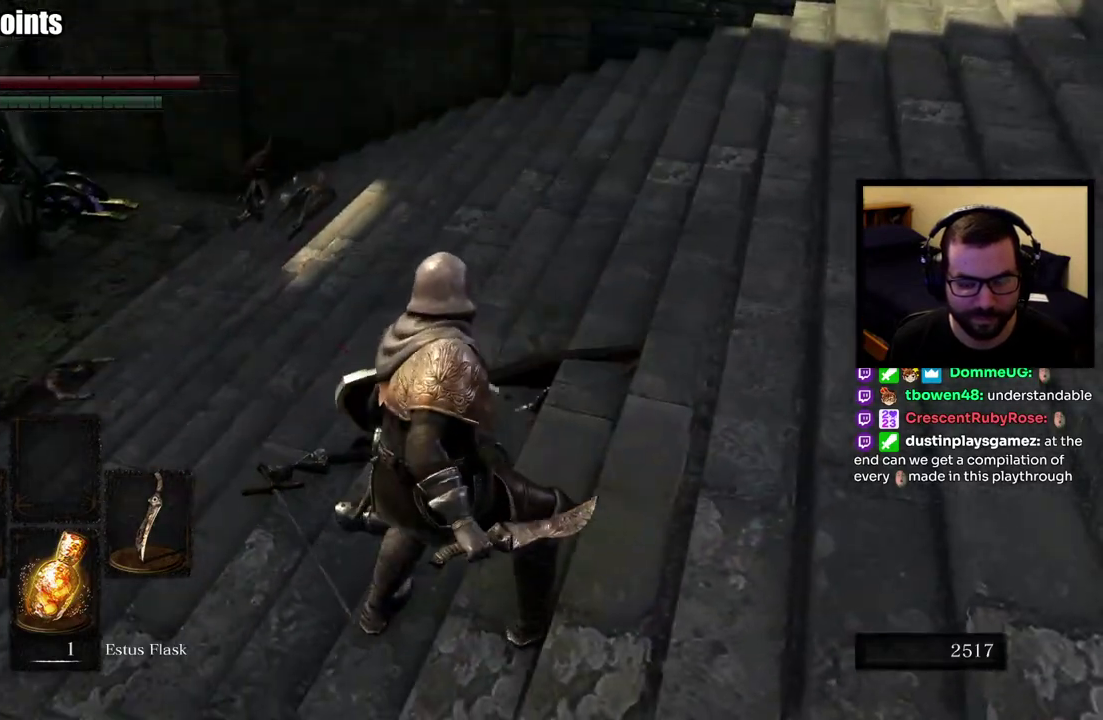
Gameplay with a controller (PlayStation layout); each line is a JSON object with the inputs held at the frame after it. "events" lists button and stick changes between this image and that frame as [ms after this image, input, new state], when the widget could be followed in between. This overlay highlights the sticks when they move; stick clicks (L3 R3) are not distinguishable.
{"buttons": [], "left_stick": "up", "right_stick": "right", "events": [[333, "left_stick", "up"], [417, "right_stick", "right"]]}
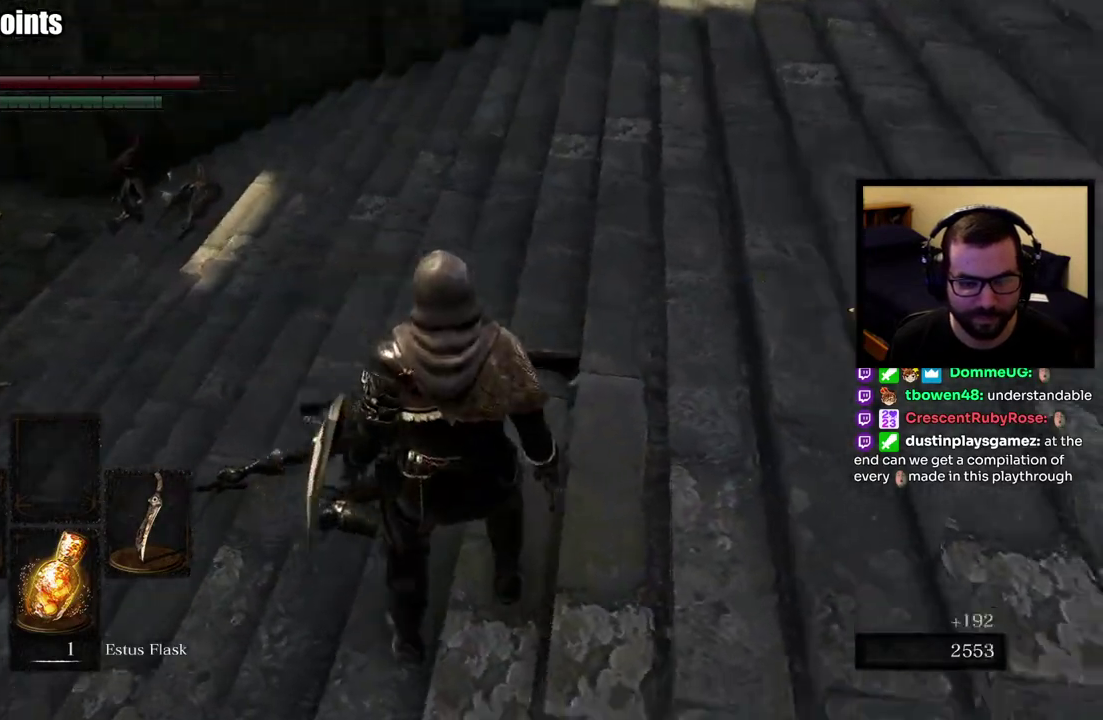
{"buttons": [], "left_stick": "down-left", "right_stick": "center", "events": [[117, "right_stick", "center"], [250, "right_stick", "right"], [433, "right_stick", "center"], [467, "left_stick", "down-left"]]}
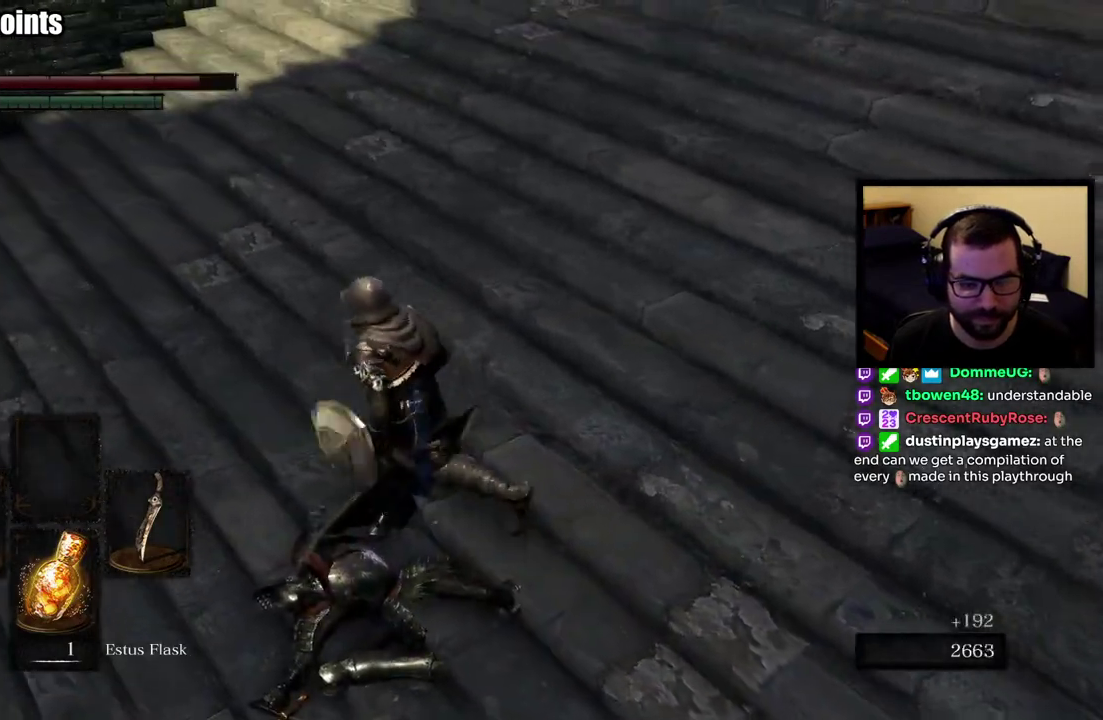
{"buttons": [], "left_stick": "up", "right_stick": "right", "events": [[100, "left_stick", "center"], [300, "right_stick", "right"], [450, "left_stick", "up"]]}
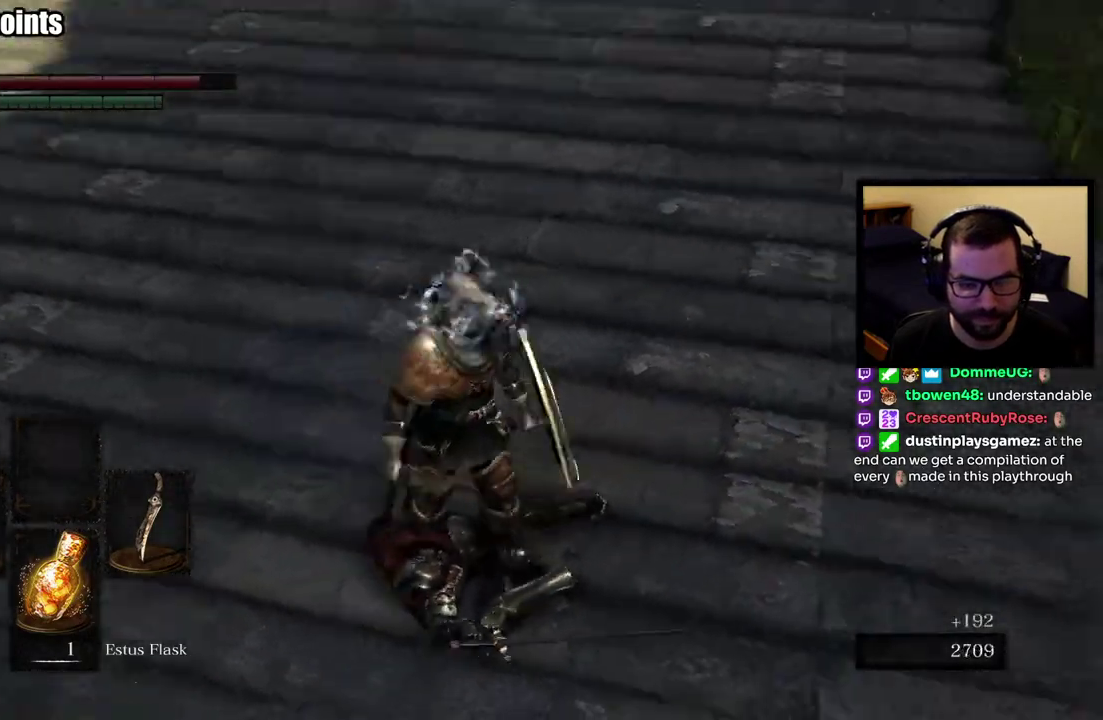
{"buttons": ["CIRCLE"], "left_stick": "up-left", "right_stick": "up", "events": [[100, "right_stick", "up-right"], [233, "CIRCLE", "down"], [233, "left_stick", "up-left"], [233, "right_stick", "center"], [333, "right_stick", "up"]]}
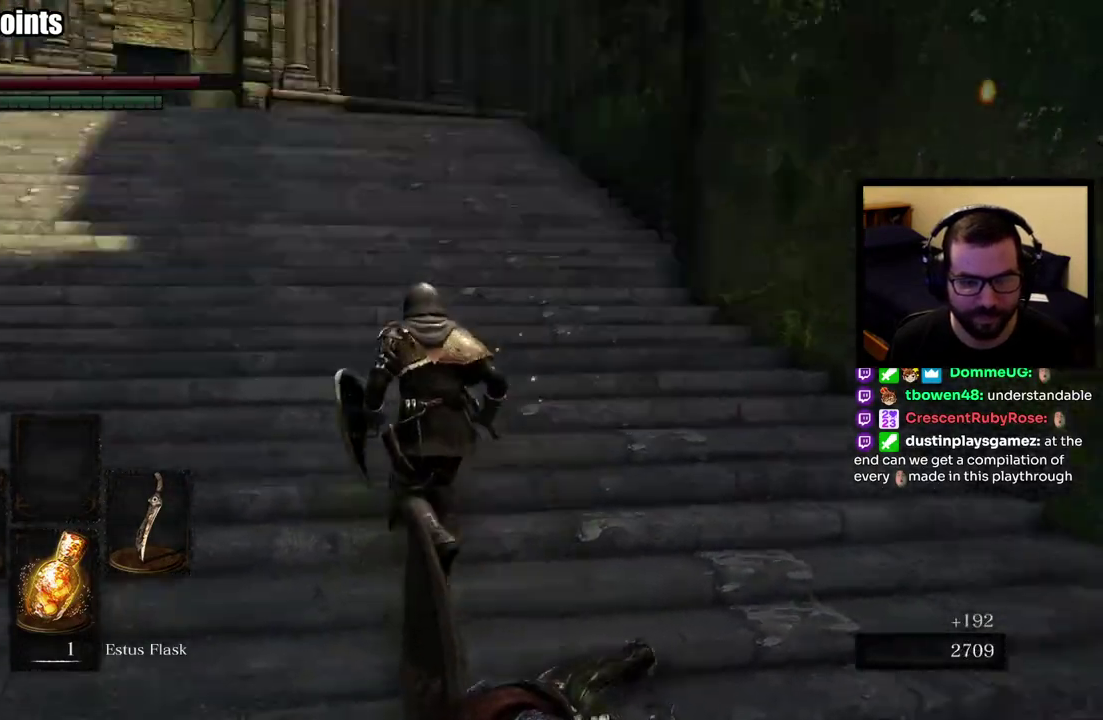
{"buttons": ["CIRCLE"], "left_stick": "up-left", "right_stick": "down", "events": [[267, "right_stick", "center"], [467, "right_stick", "down"]]}
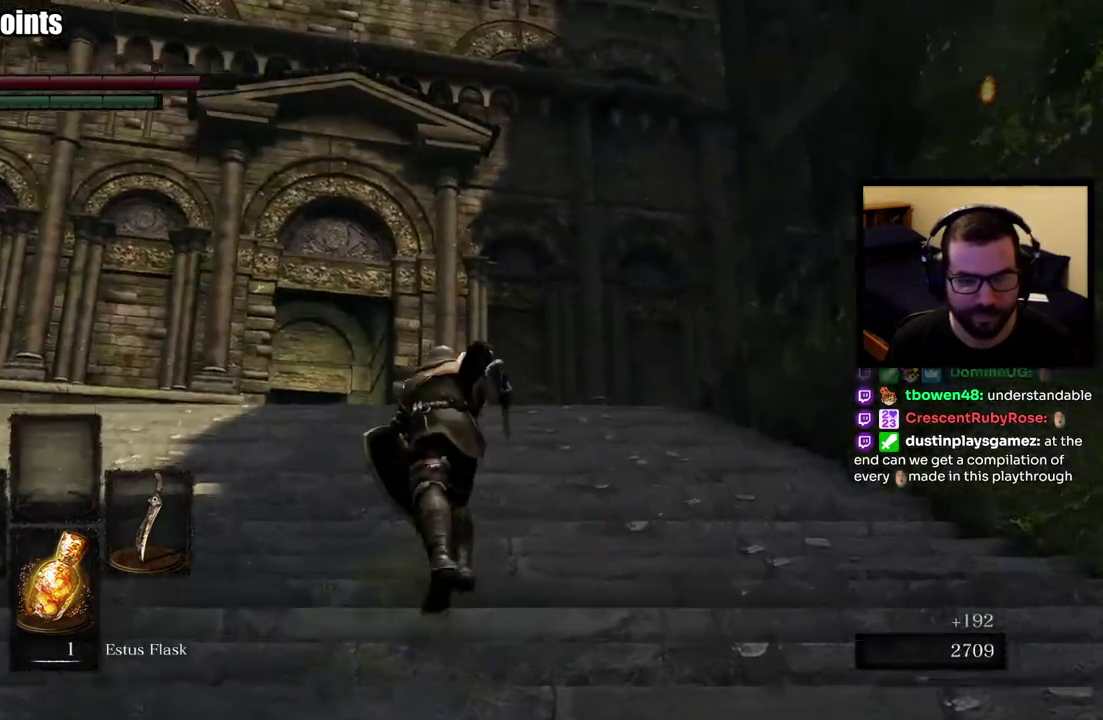
{"buttons": ["CIRCLE"], "left_stick": "up-left", "right_stick": "center", "events": [[67, "right_stick", "center"]]}
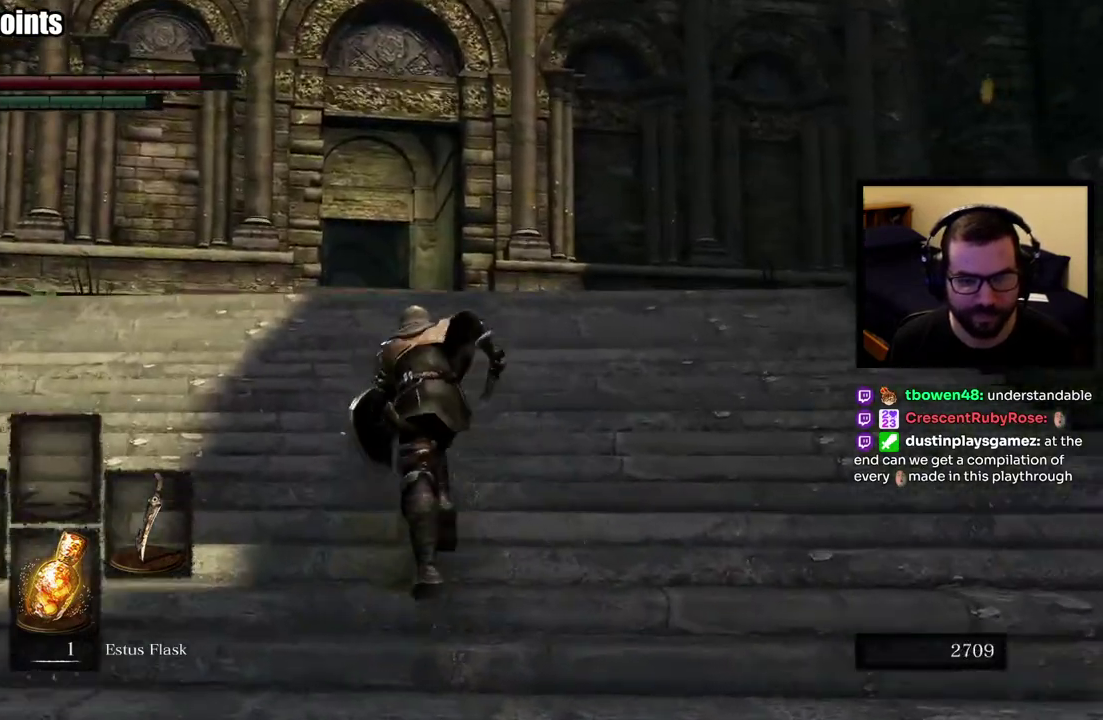
{"buttons": ["CIRCLE"], "left_stick": "up", "right_stick": "down", "events": [[317, "left_stick", "up"], [450, "right_stick", "down"]]}
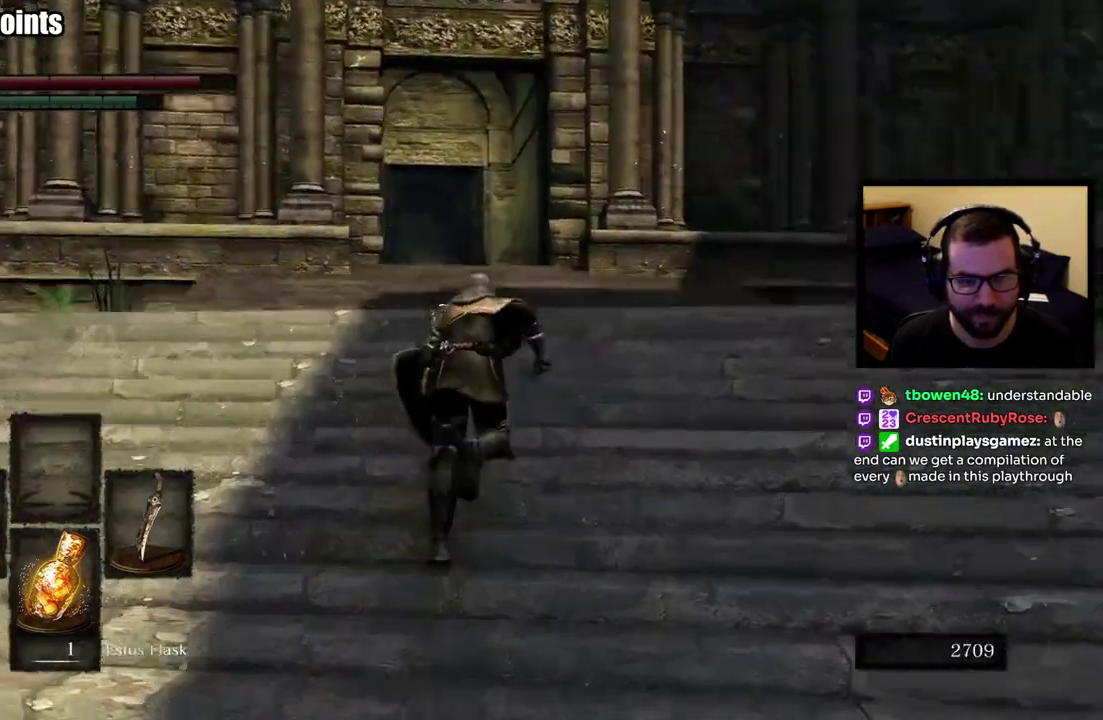
{"buttons": ["CIRCLE"], "left_stick": "up", "right_stick": "center", "events": [[117, "right_stick", "center"]]}
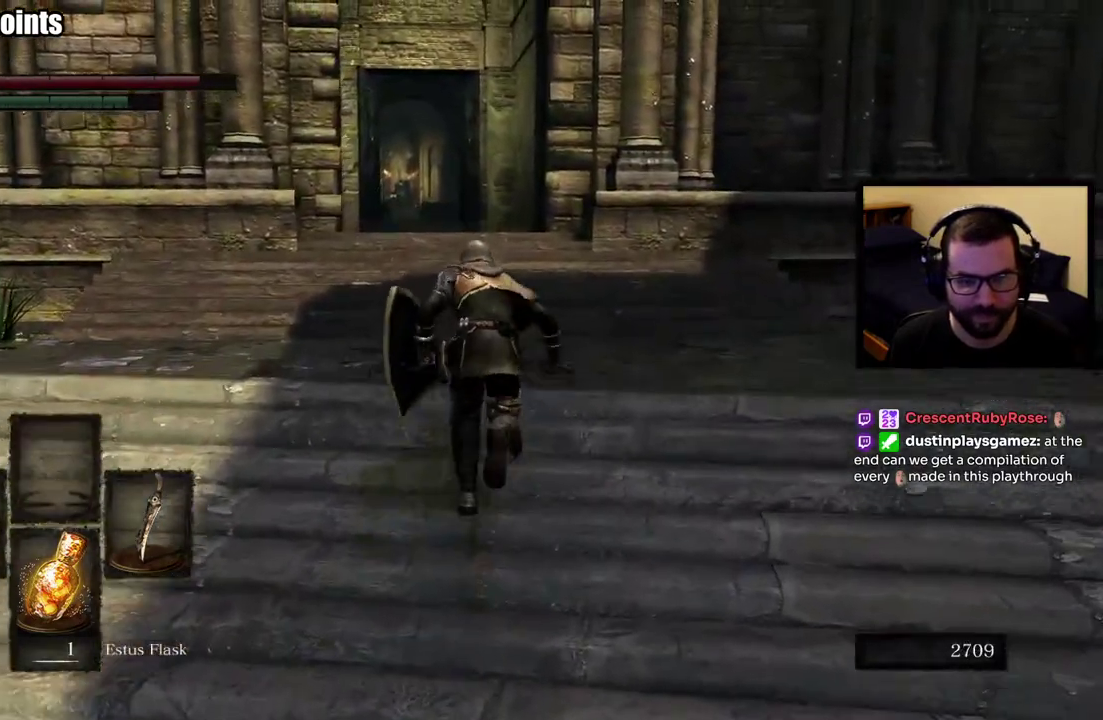
{"buttons": ["CIRCLE"], "left_stick": "up", "right_stick": "center", "events": []}
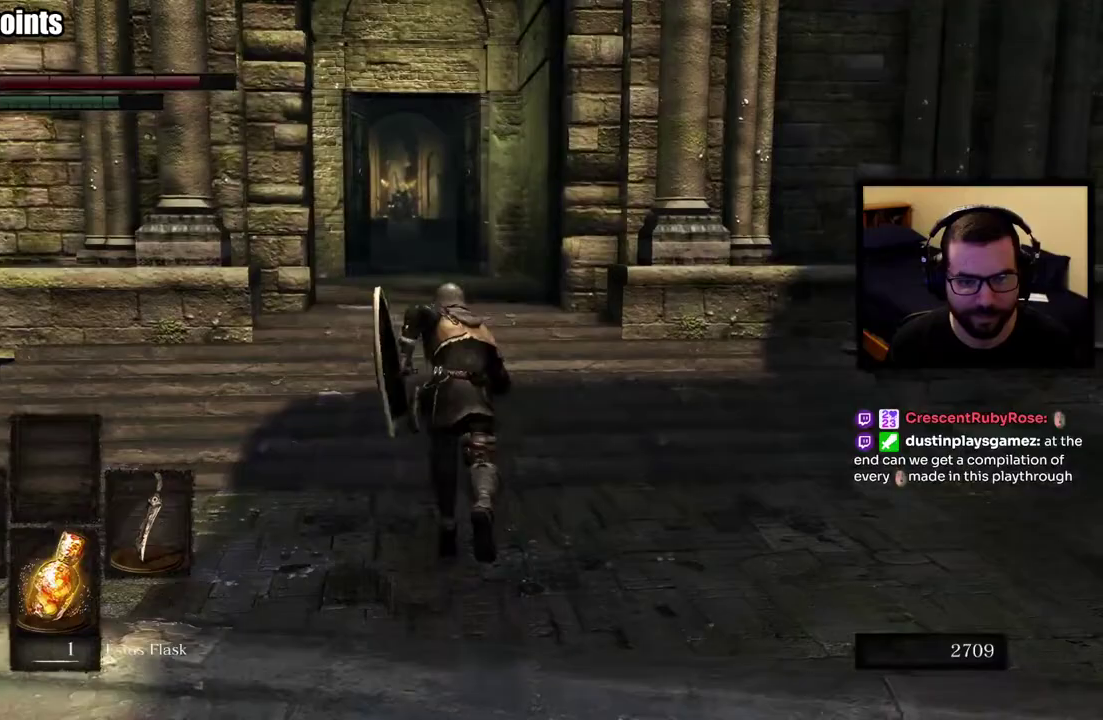
{"buttons": [], "left_stick": "up", "right_stick": "center", "events": [[50, "CIRCLE", "up"]]}
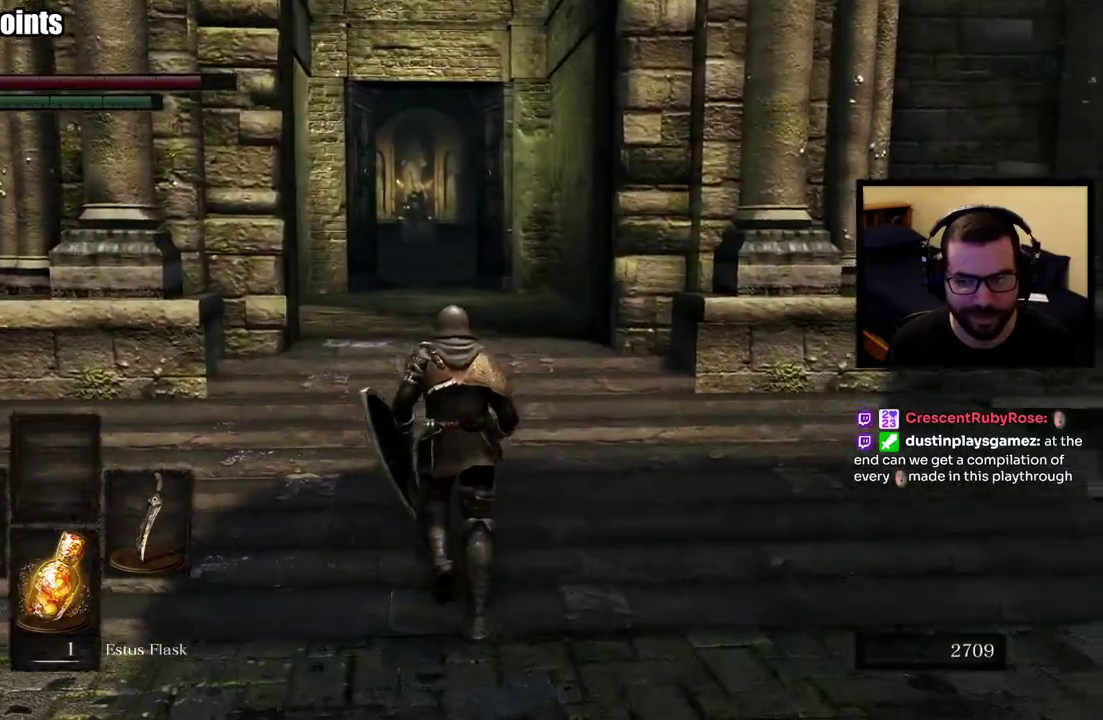
{"buttons": ["CIRCLE"], "left_stick": "up-right", "right_stick": "center", "events": [[50, "right_stick", "up-right"], [183, "right_stick", "down-left"], [300, "CIRCLE", "down"], [333, "right_stick", "center"], [400, "left_stick", "up-right"]]}
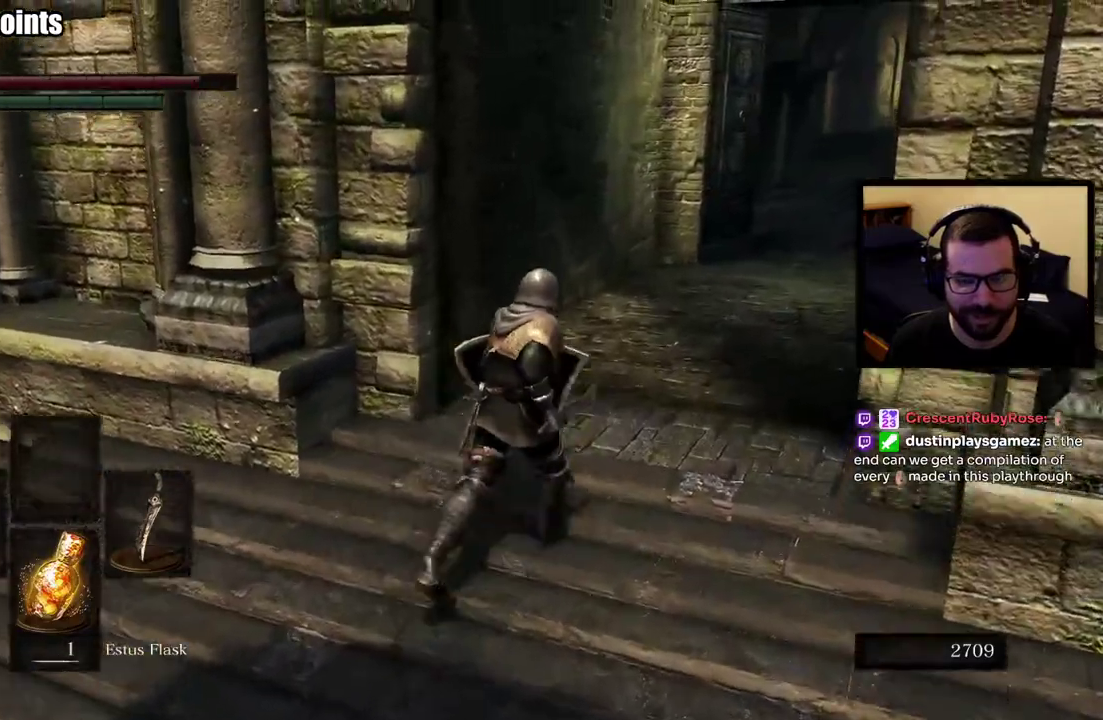
{"buttons": ["CIRCLE"], "left_stick": "up", "right_stick": "right"}
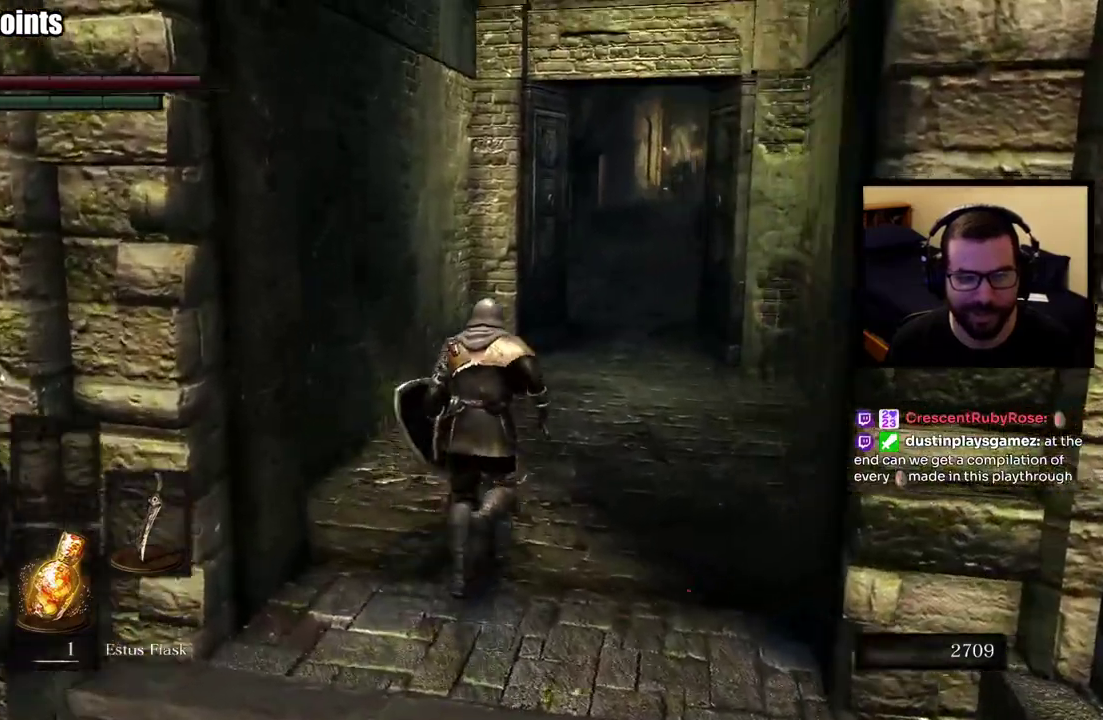
{"buttons": [], "left_stick": "up", "right_stick": "center", "events": [[33, "right_stick", "center"], [183, "CIRCLE", "up"]]}
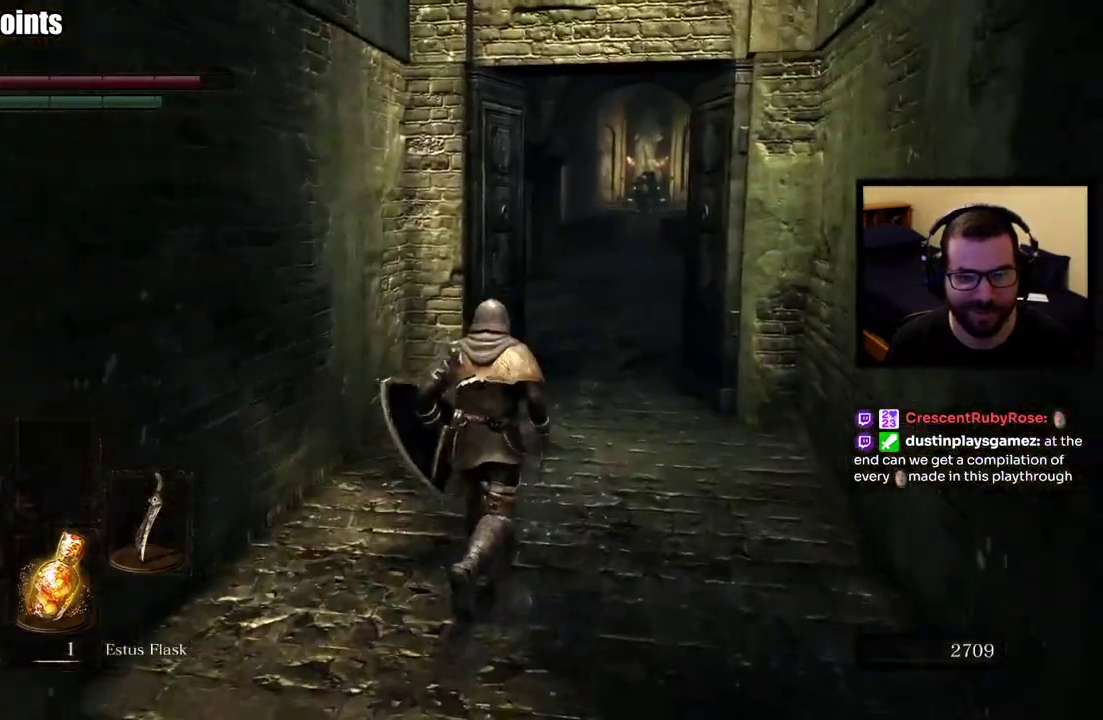
{"buttons": [], "left_stick": "up", "right_stick": "center", "events": []}
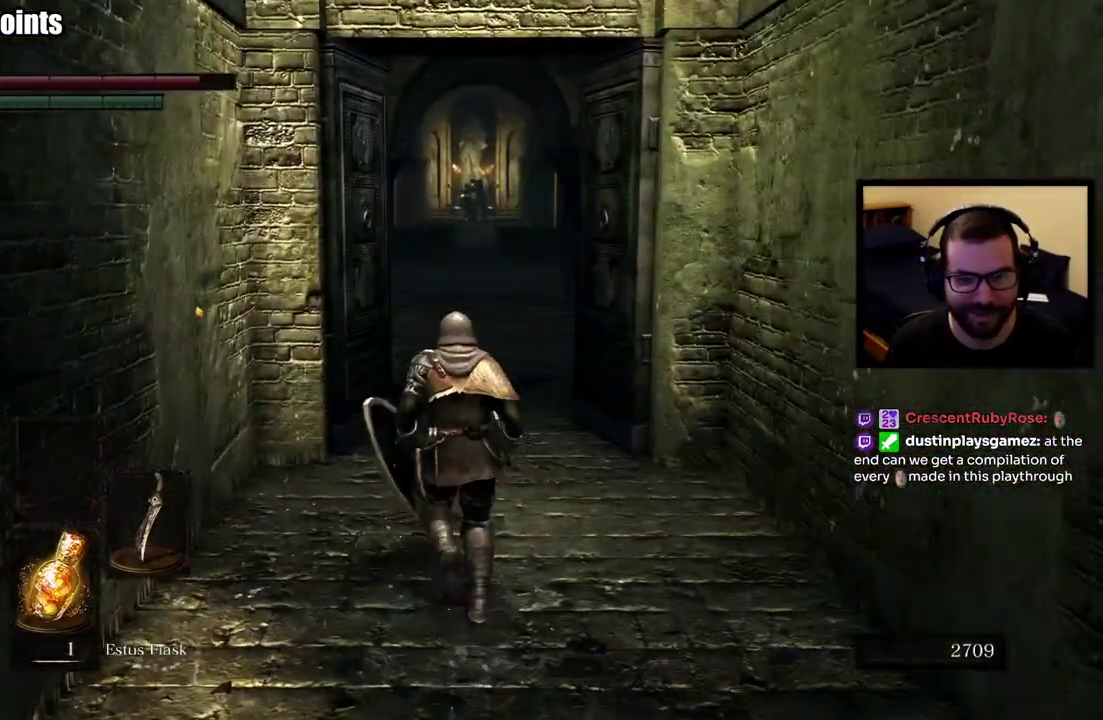
{"buttons": [], "left_stick": "up", "right_stick": "down-left", "events": [[467, "right_stick", "down-left"]]}
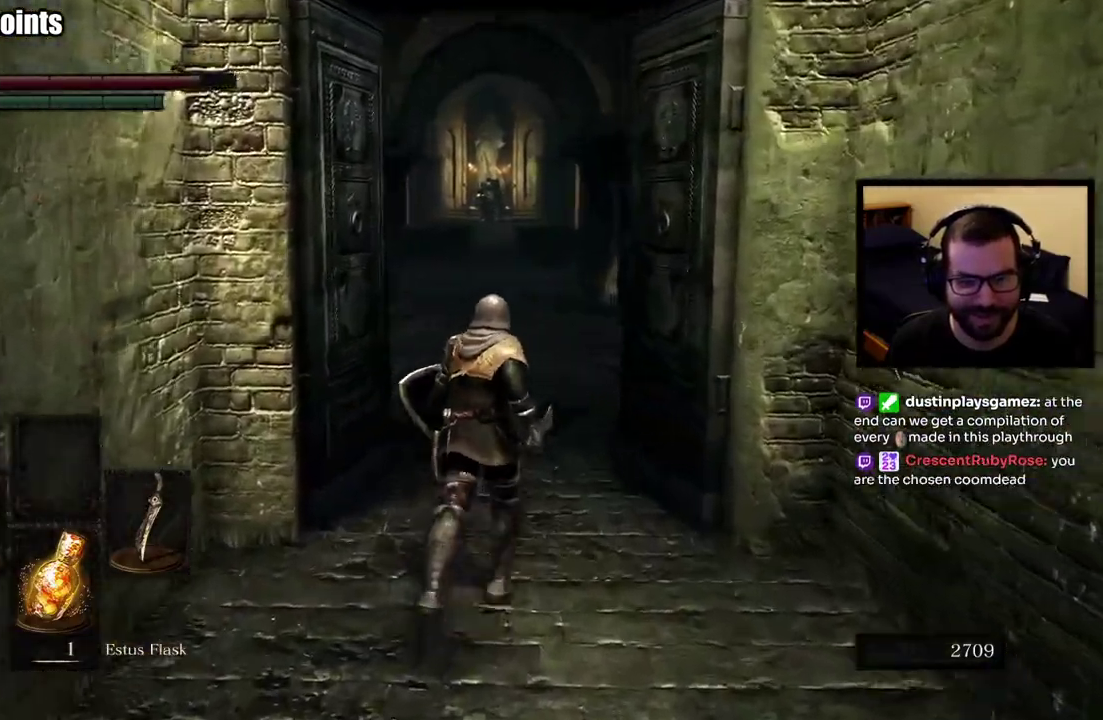
{"buttons": [], "left_stick": "center", "right_stick": "left", "events": [[67, "right_stick", "center"], [133, "left_stick", "center"], [483, "right_stick", "left"]]}
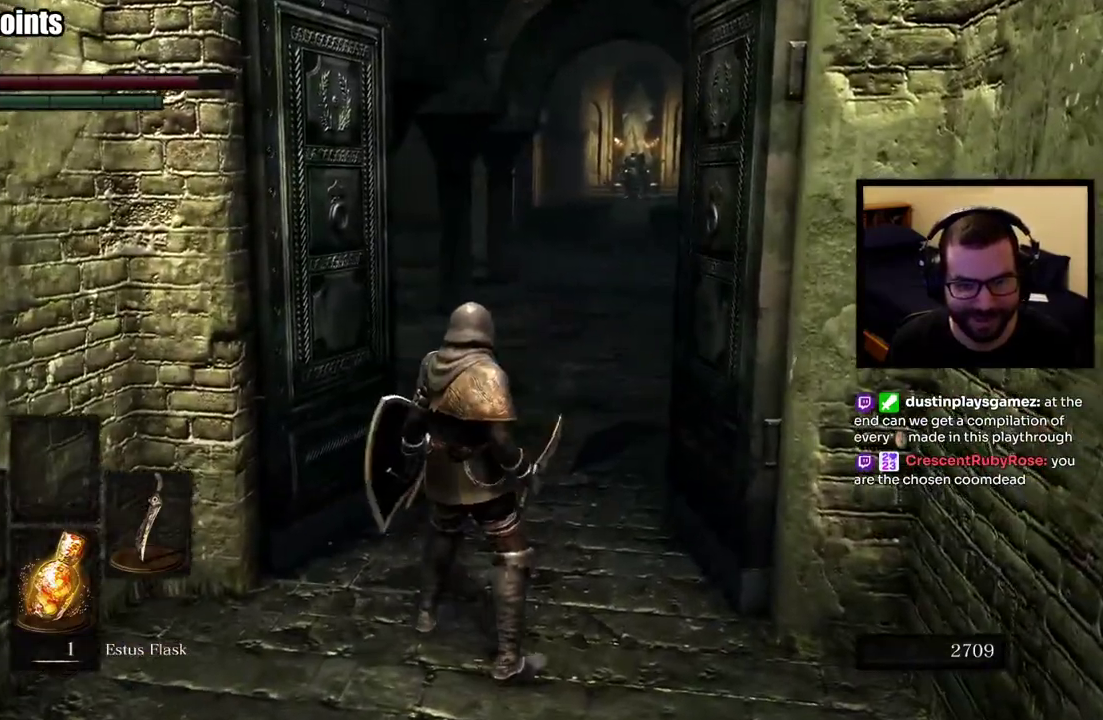
{"buttons": [], "left_stick": "center", "right_stick": "center", "events": [[150, "right_stick", "center"]]}
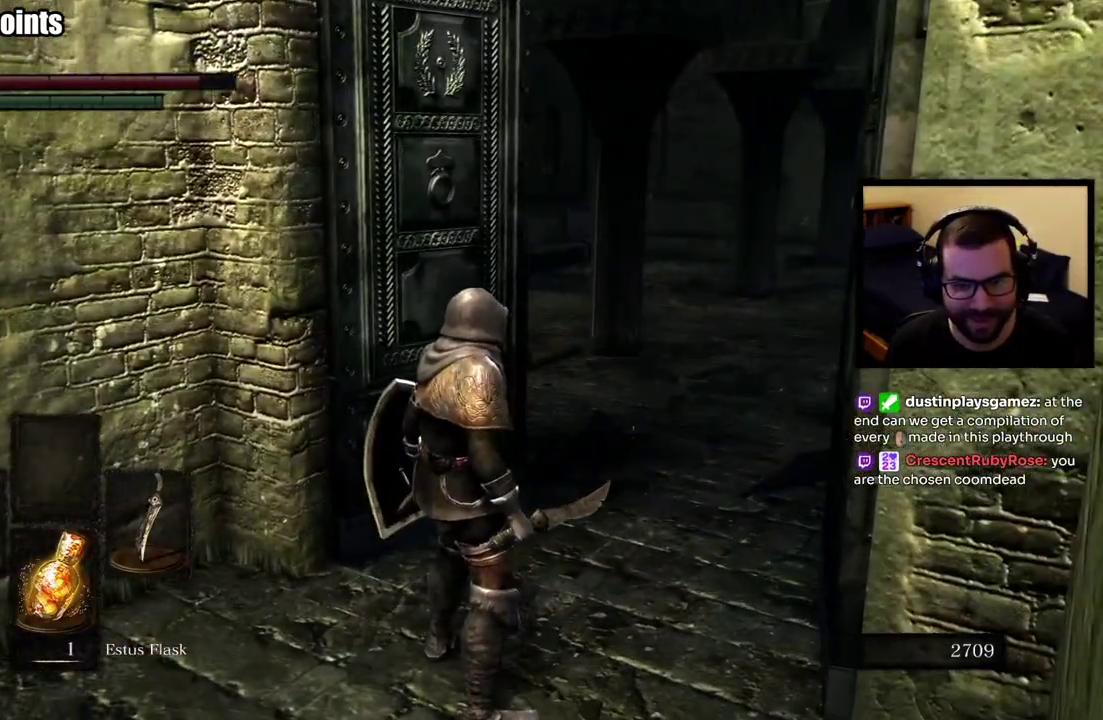
{"buttons": [], "left_stick": "up-right", "right_stick": "center", "events": [[83, "left_stick", "up-right"], [183, "right_stick", "left"], [417, "right_stick", "center"]]}
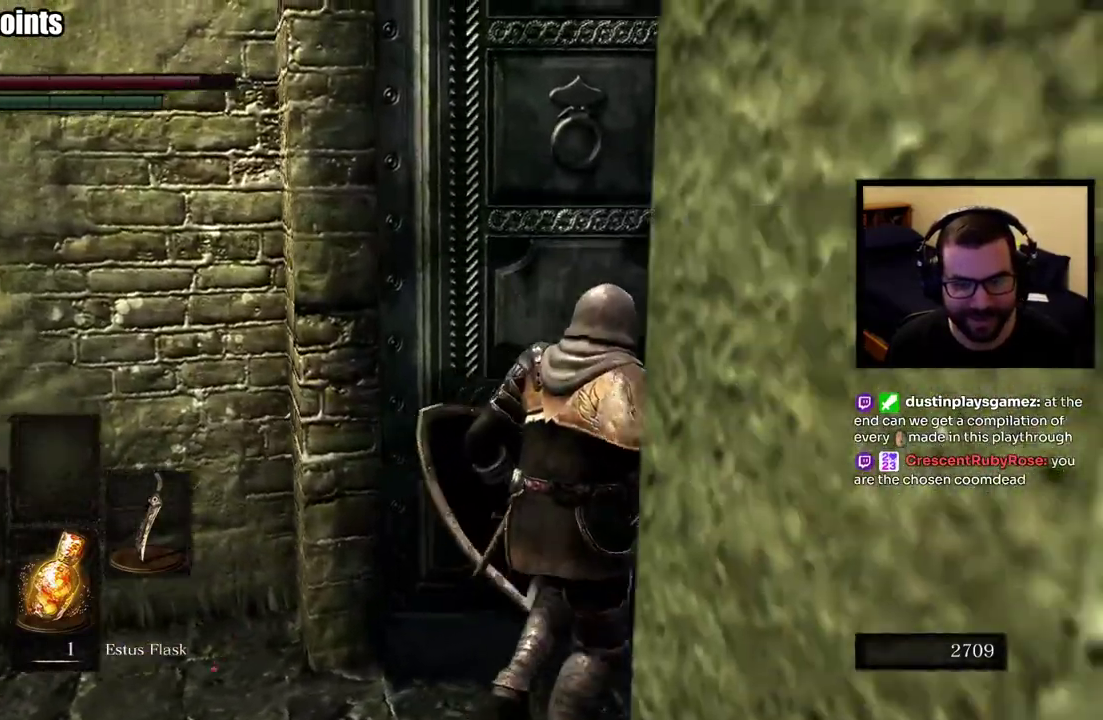
{"buttons": [], "left_stick": "up-right", "right_stick": "right", "events": [[67, "left_stick", "center"], [433, "right_stick", "right"], [500, "left_stick", "up-right"]]}
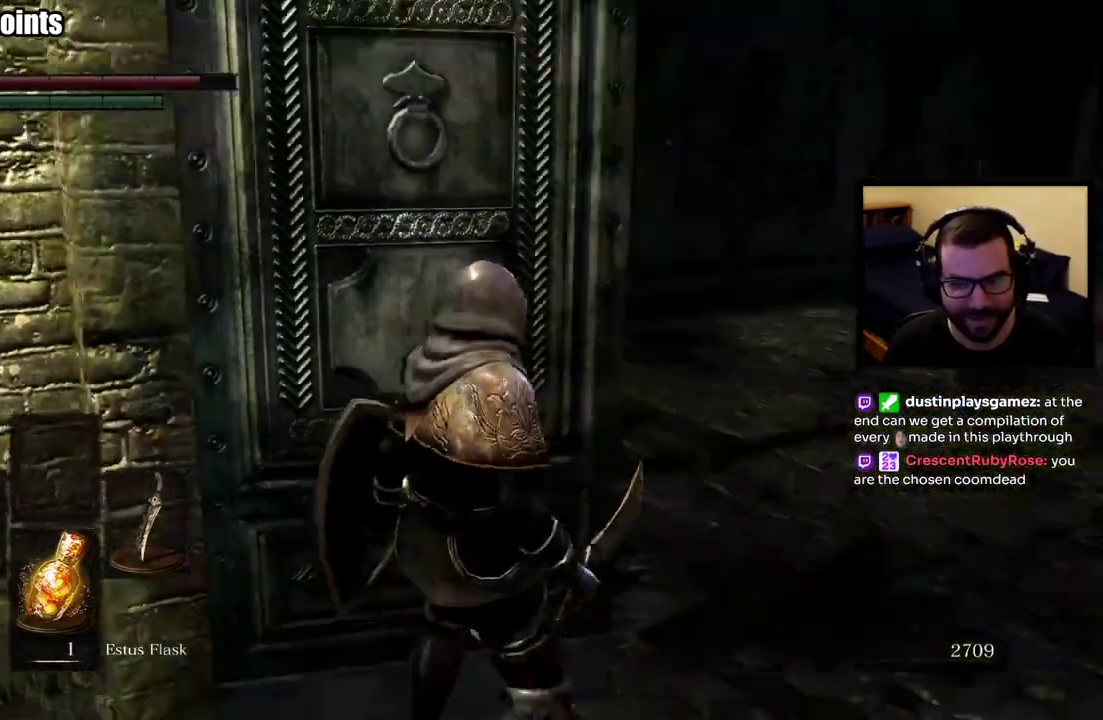
{"buttons": ["R1"], "left_stick": "up", "right_stick": "center", "events": [[167, "right_stick", "center"], [200, "left_stick", "up"], [500, "R1", "down"]]}
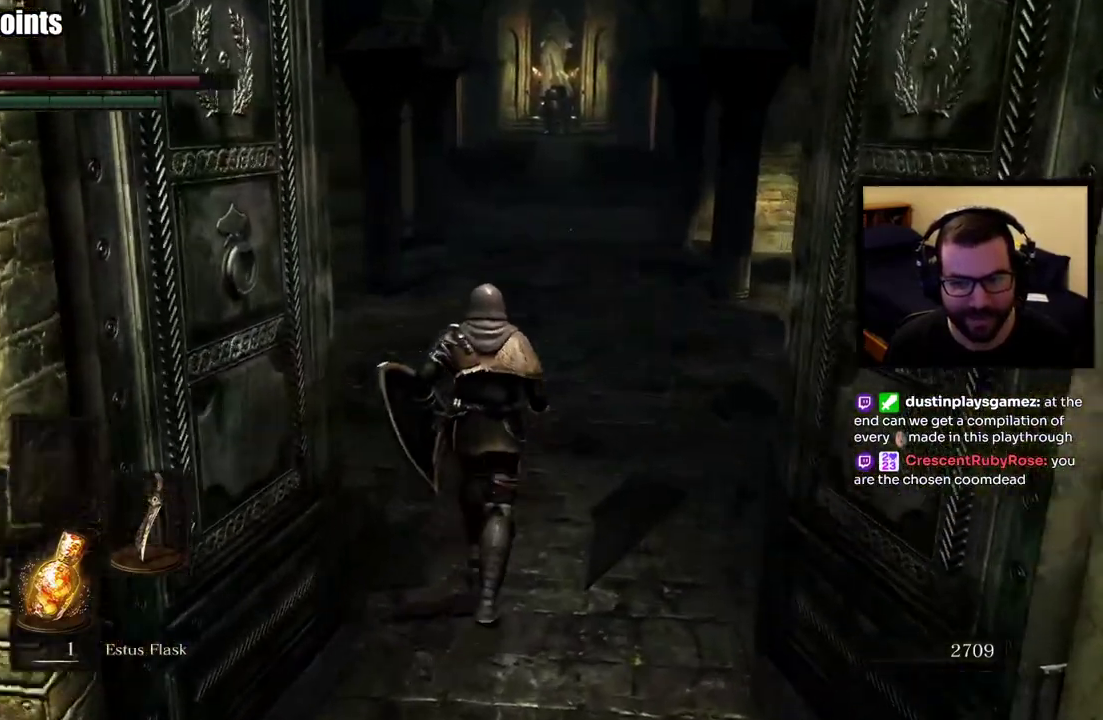
{"buttons": [], "left_stick": "up", "right_stick": "center", "events": [[50, "R1", "up"]]}
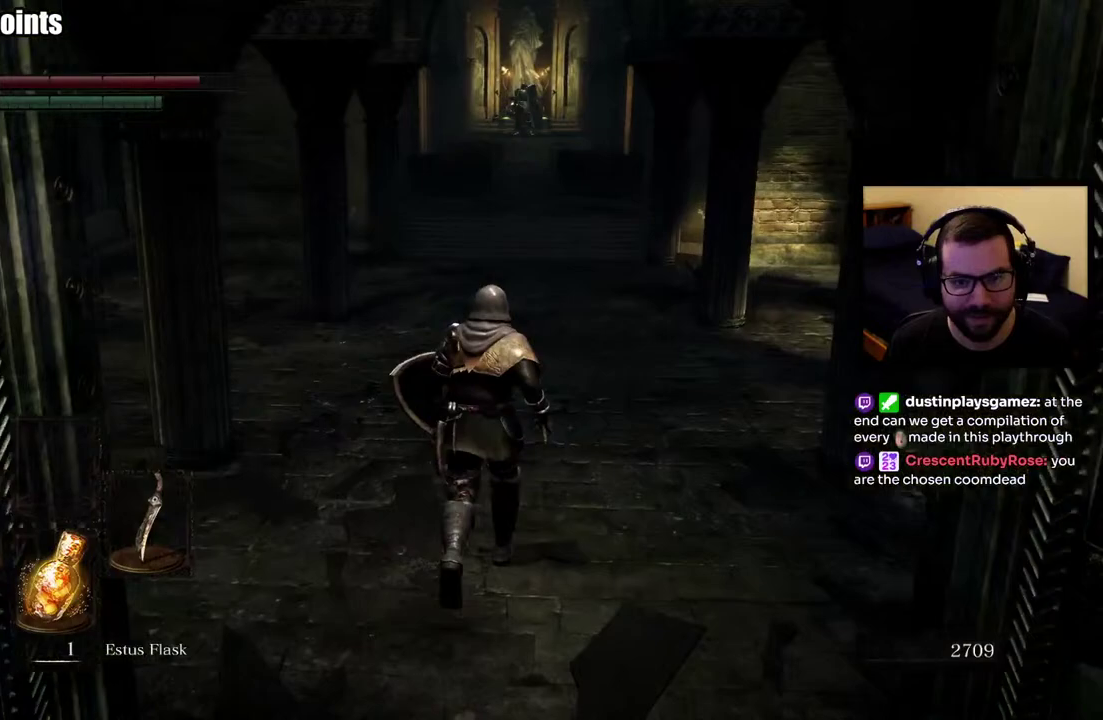
{"buttons": [], "left_stick": "up", "right_stick": "center", "events": []}
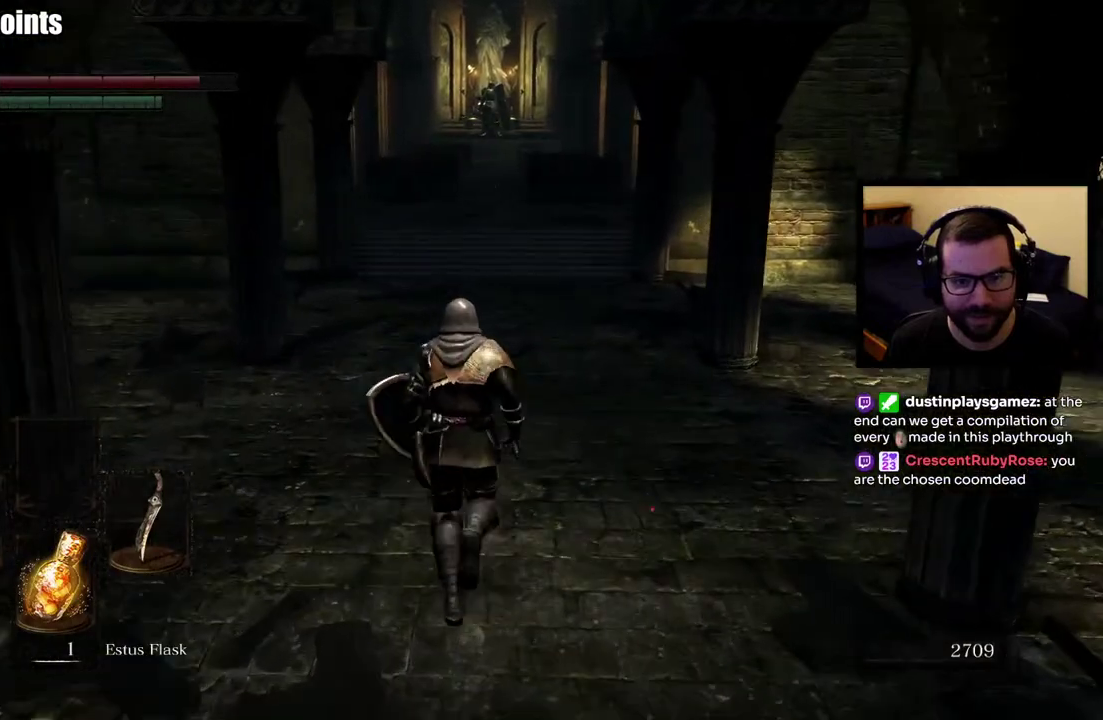
{"buttons": [], "left_stick": "up", "right_stick": "center", "events": []}
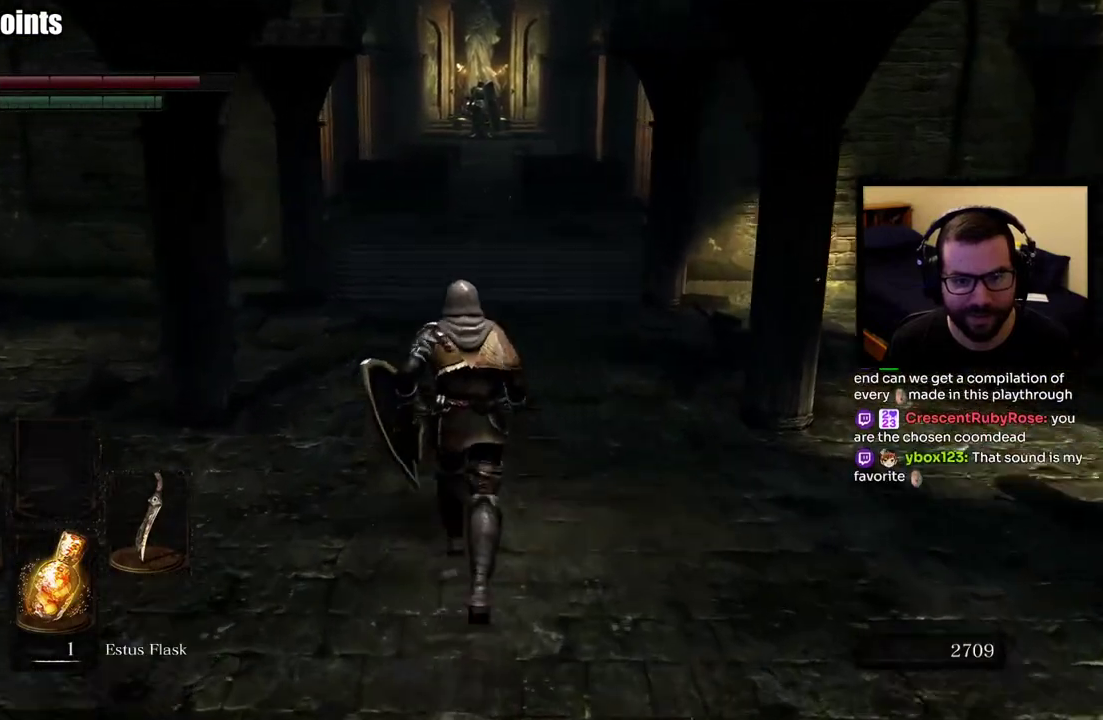
{"buttons": [], "left_stick": "center", "right_stick": "center", "events": [[50, "right_stick", "right"], [100, "left_stick", "center"], [400, "right_stick", "center"]]}
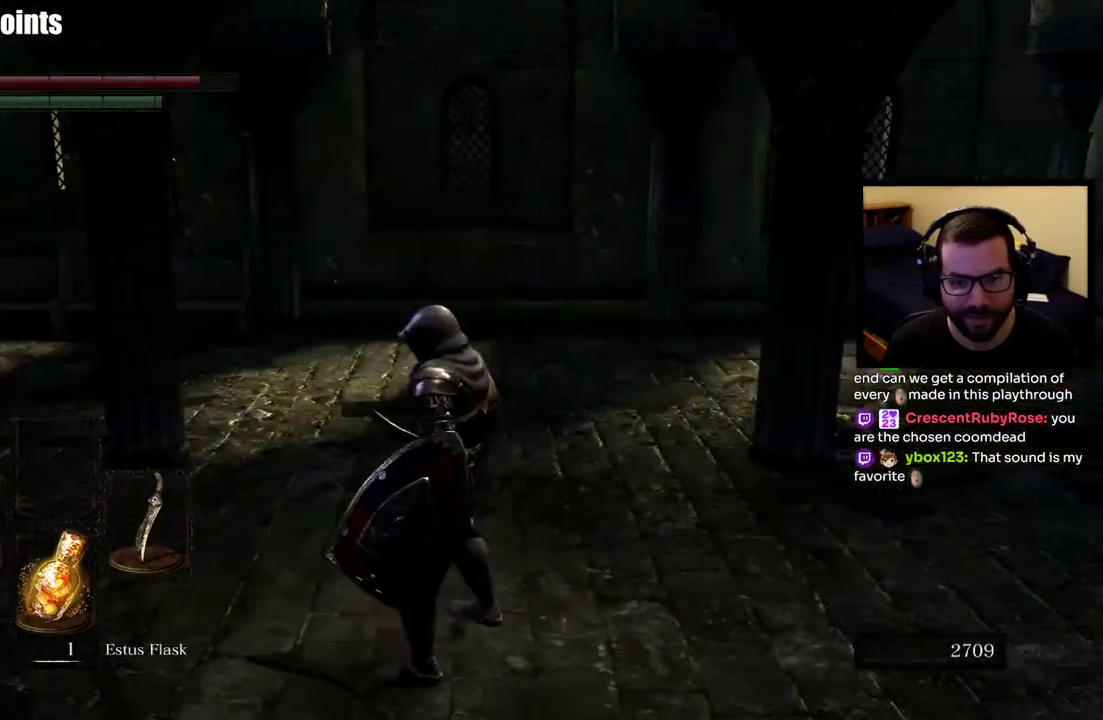
{"buttons": [], "left_stick": "center", "right_stick": "up-right", "events": [[383, "right_stick", "up-right"]]}
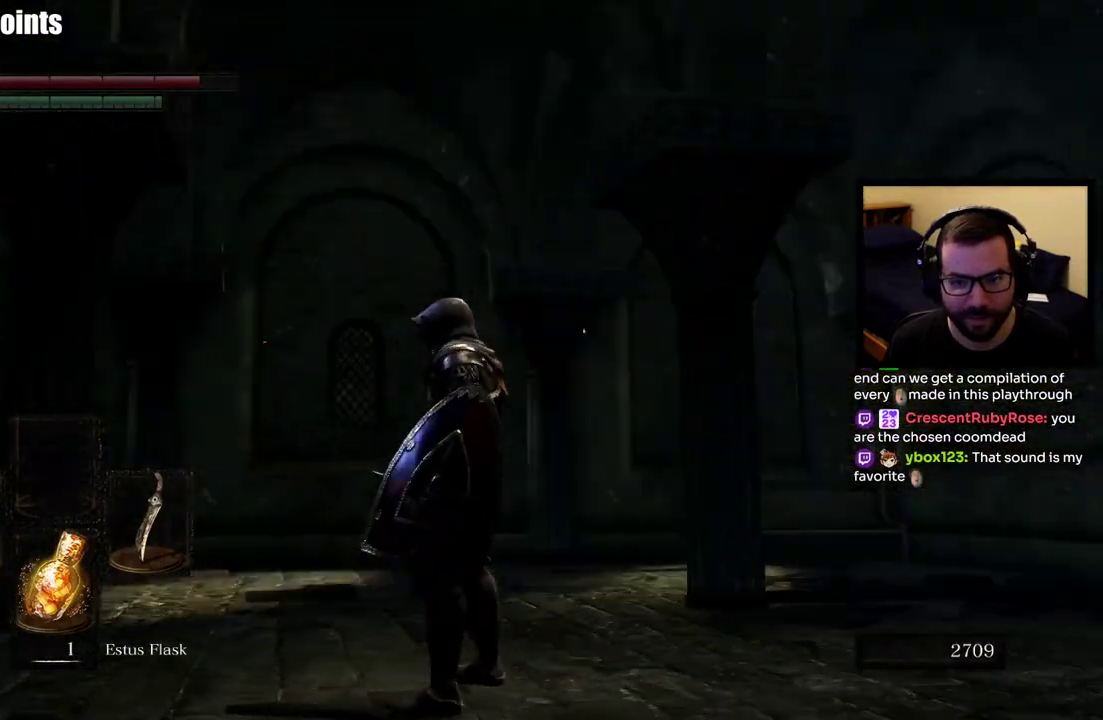
{"buttons": [], "left_stick": "center", "right_stick": "center", "events": [[100, "right_stick", "up"], [150, "right_stick", "center"]]}
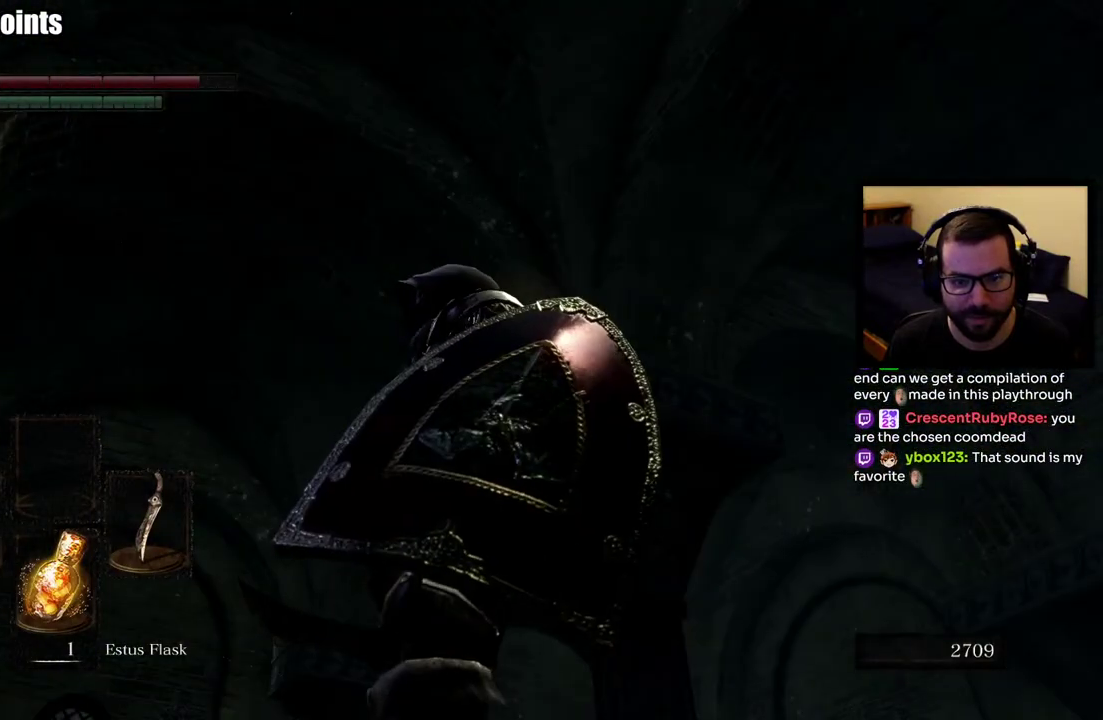
{"buttons": [], "left_stick": "center", "right_stick": "center", "events": [[133, "right_stick", "up"], [350, "right_stick", "center"]]}
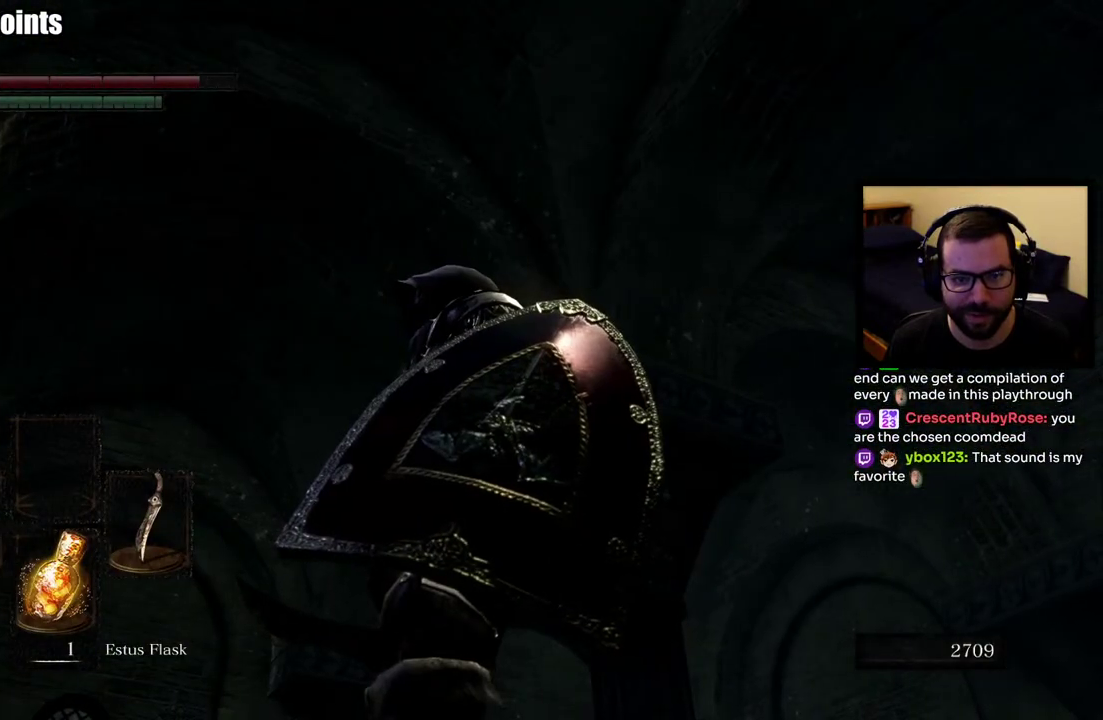
{"buttons": [], "left_stick": "up", "right_stick": "center", "events": [[50, "right_stick", "down-left"], [450, "left_stick", "up"], [500, "right_stick", "center"]]}
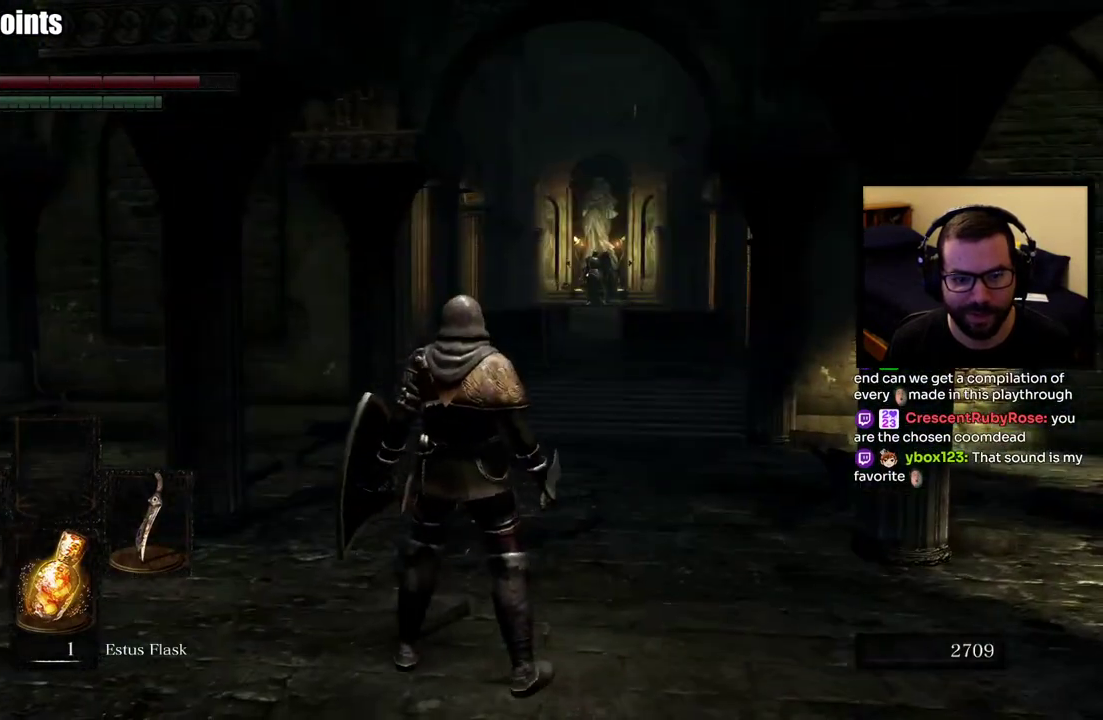
{"buttons": [], "left_stick": "up", "right_stick": "center", "events": []}
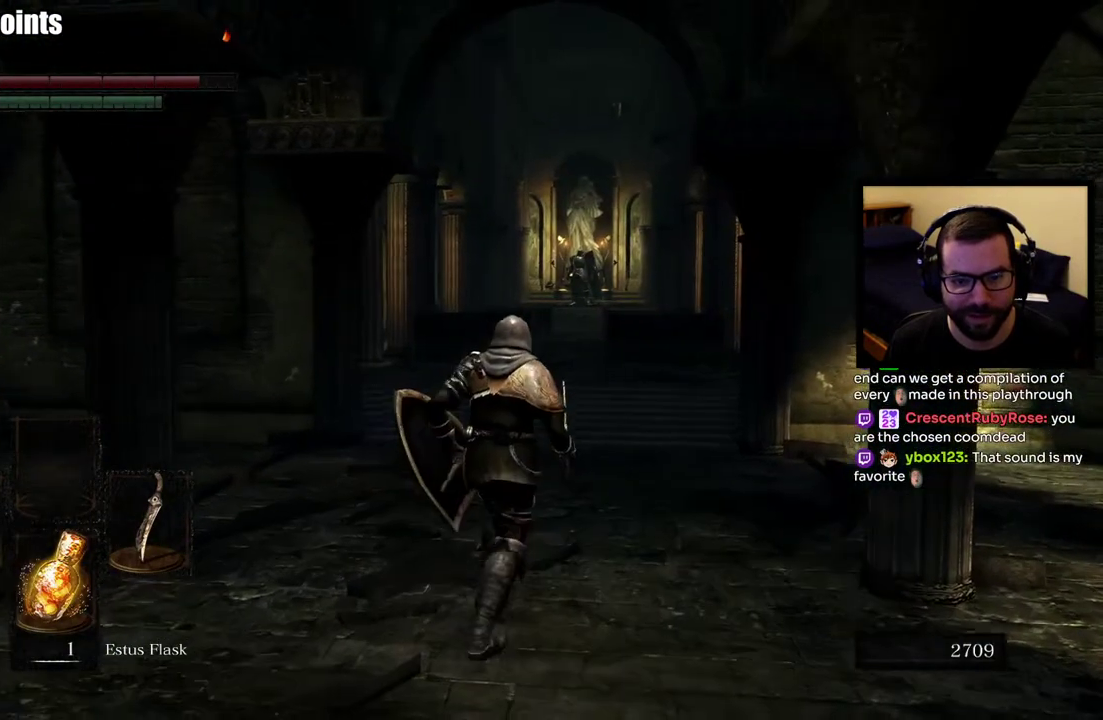
{"buttons": [], "left_stick": "up", "right_stick": "center", "events": []}